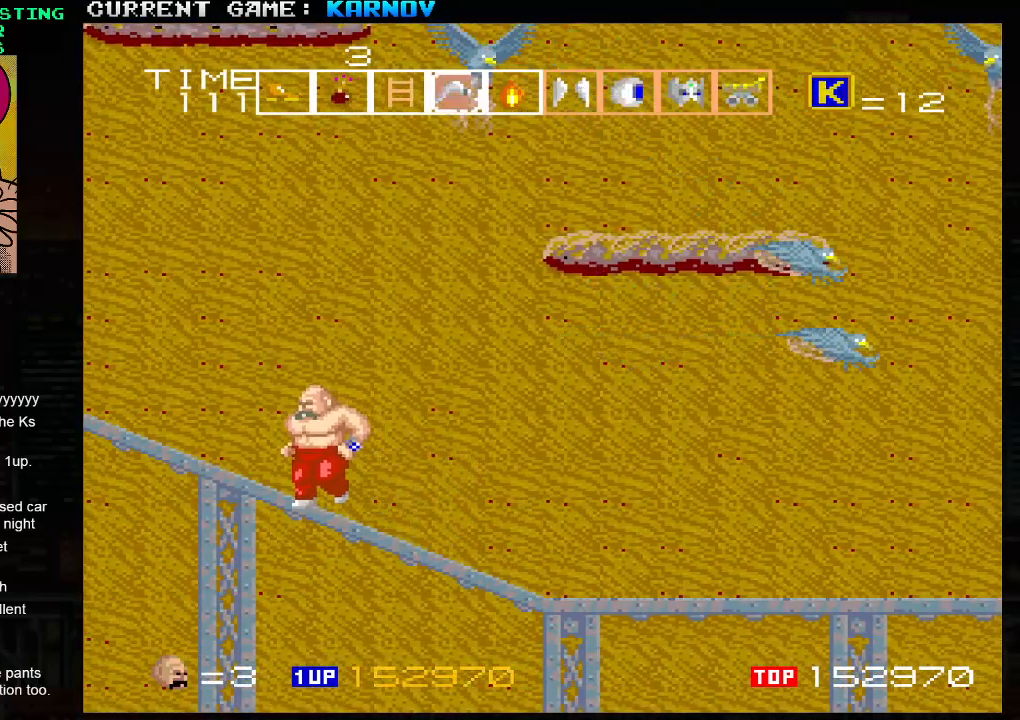
Gameplay with a controller (arcade stick); each line is a JSON object with the inputs held at the frame after it. "events" lists button and stick changes between this image and that frame as [ms after this image, input, new state], when the widget could be followed in between. Not read: L3 R3.
{"buttons": [], "left_stick": "center", "events": [[183, "left_stick", "right"], [200, "SQUARE", "down"], [250, "SQUARE", "up"], [300, "left_stick", "center"], [317, "SQUARE", "down"], [383, "SQUARE", "up"], [450, "SQUARE", "down"], [500, "SQUARE", "up"]]}
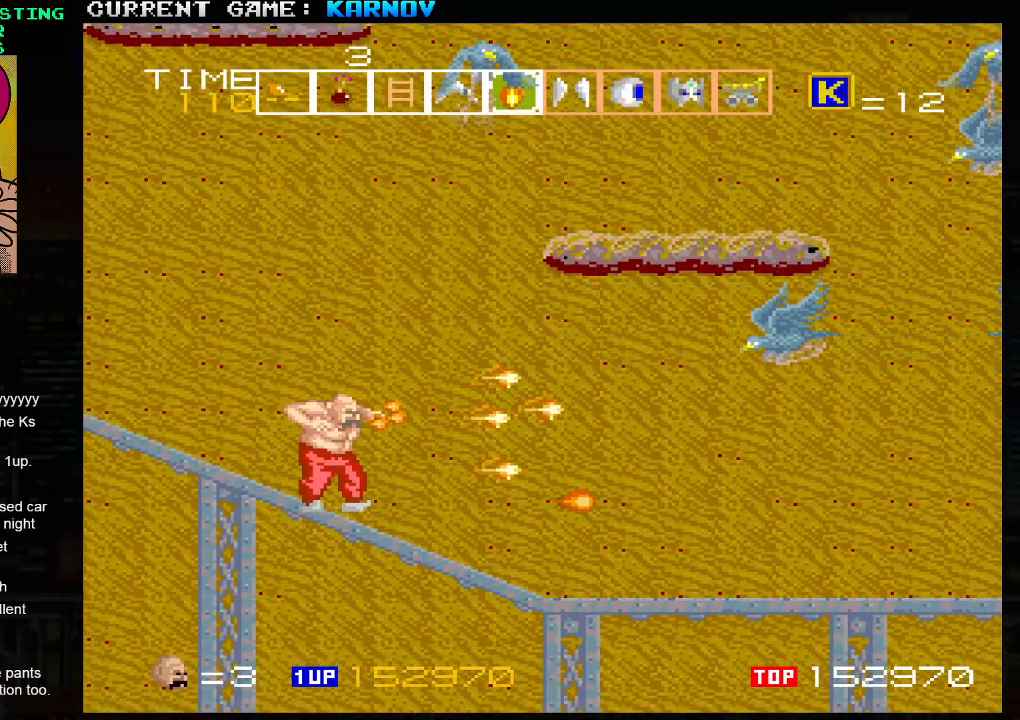
{"buttons": [], "left_stick": "center", "events": [[100, "SQUARE", "down"], [133, "SQUARE", "up"], [250, "SQUARE", "down"], [283, "SQUARE", "up"], [383, "SQUARE", "down"], [433, "SQUARE", "up"]]}
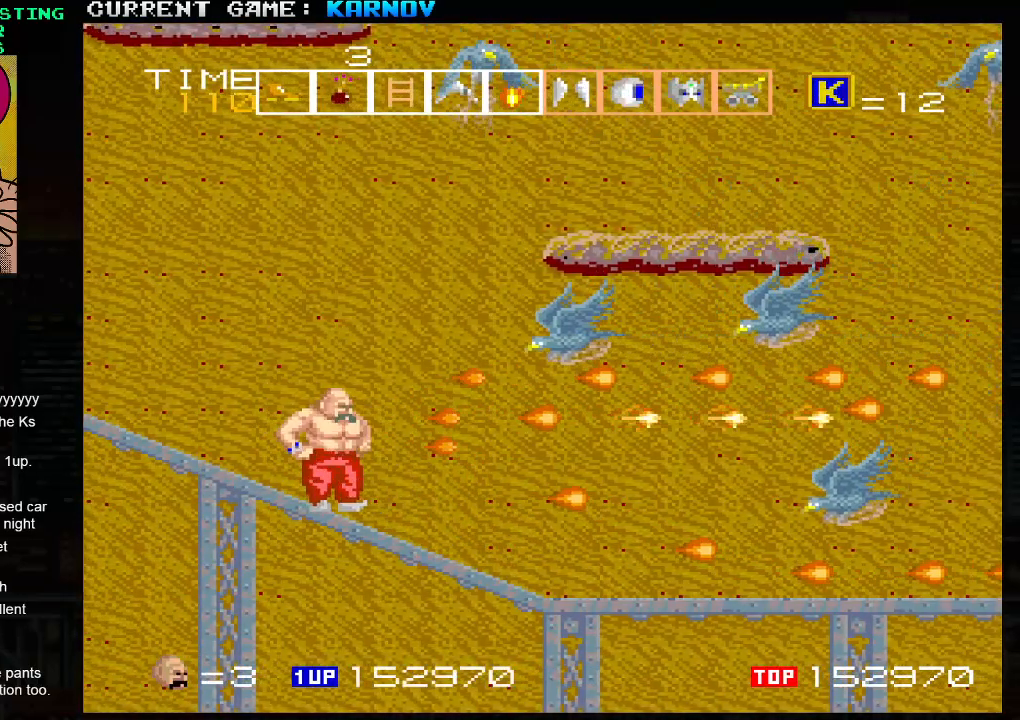
{"buttons": ["SQUARE"], "left_stick": "down", "events": [[33, "SQUARE", "down"], [100, "SQUARE", "up"], [183, "SQUARE", "down"], [250, "SQUARE", "up"], [250, "left_stick", "down"], [333, "SQUARE", "down"], [417, "SQUARE", "up"], [500, "SQUARE", "down"]]}
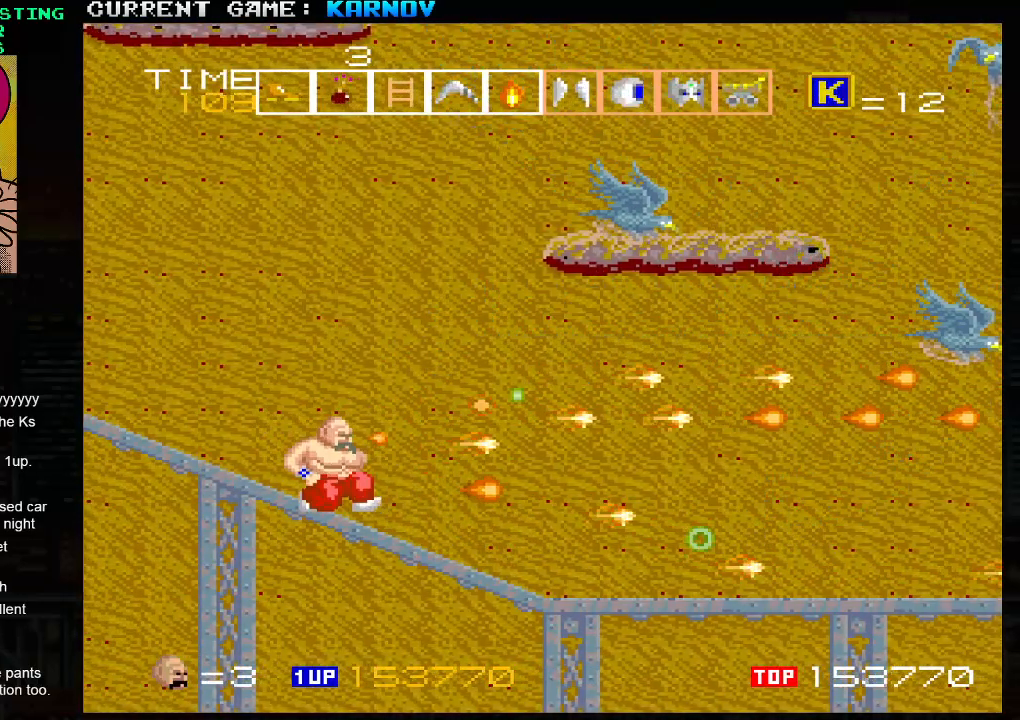
{"buttons": ["SQUARE", "TRIANGLE"], "left_stick": "center", "events": [[67, "SQUARE", "up"], [150, "SQUARE", "down"], [233, "SQUARE", "up"], [283, "left_stick", "center"], [350, "SQUARE", "down"], [383, "SQUARE", "up"], [433, "TRIANGLE", "down"], [500, "SQUARE", "down"]]}
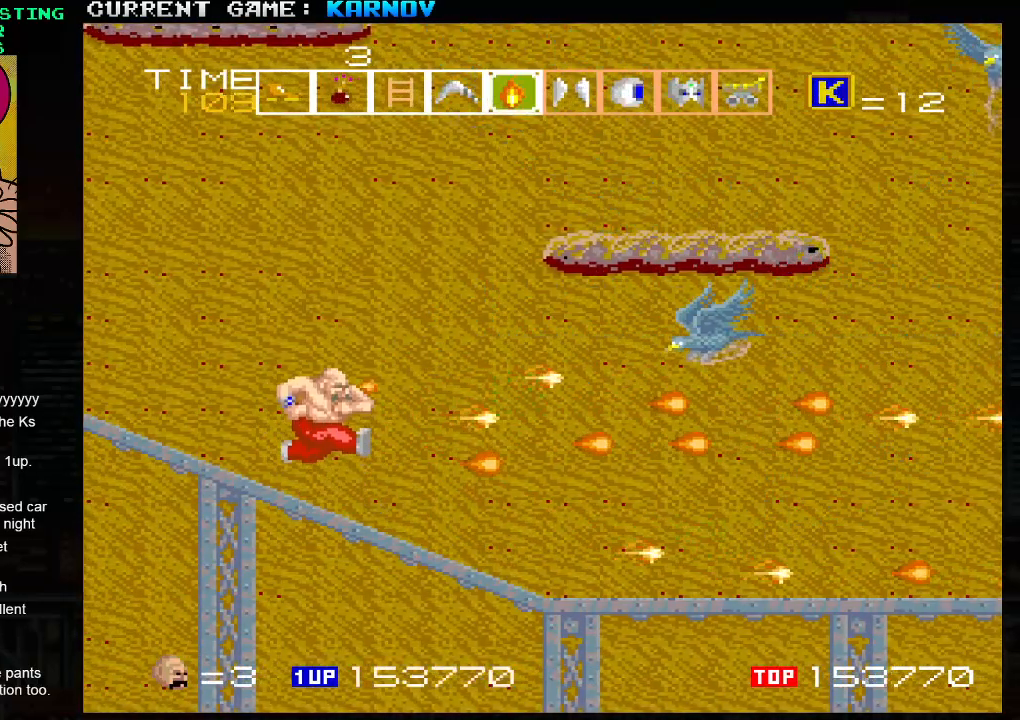
{"buttons": ["SQUARE"], "left_stick": "center", "events": [[33, "TRIANGLE", "up"], [67, "SQUARE", "up"], [117, "TRIANGLE", "down"], [183, "SQUARE", "down"], [183, "TRIANGLE", "up"], [250, "SQUARE", "up"], [300, "SQUARE", "down"], [433, "SQUARE", "up"], [500, "SQUARE", "down"]]}
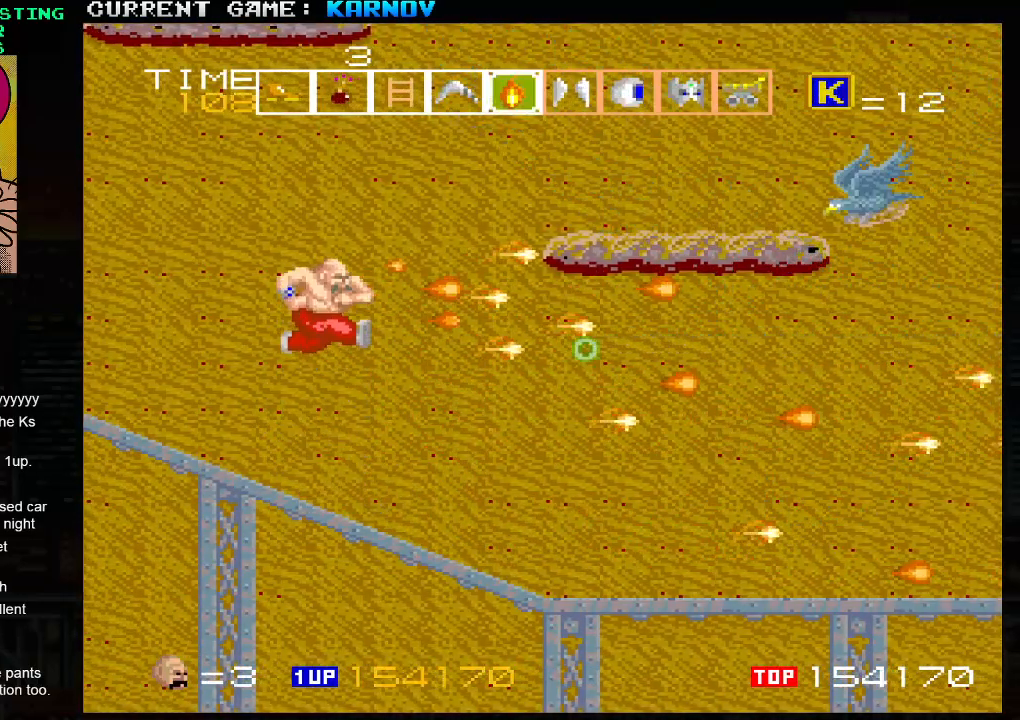
{"buttons": [], "left_stick": "right", "events": [[17, "left_stick", "right"], [33, "SQUARE", "up"], [67, "SQUARE", "down"], [100, "SQUARE", "up"], [183, "SQUARE", "down"], [217, "SQUARE", "up"], [250, "SQUARE", "down"], [283, "SQUARE", "up"], [350, "SQUARE", "down"], [383, "SQUARE", "up"], [433, "SQUARE", "down"], [483, "SQUARE", "up"]]}
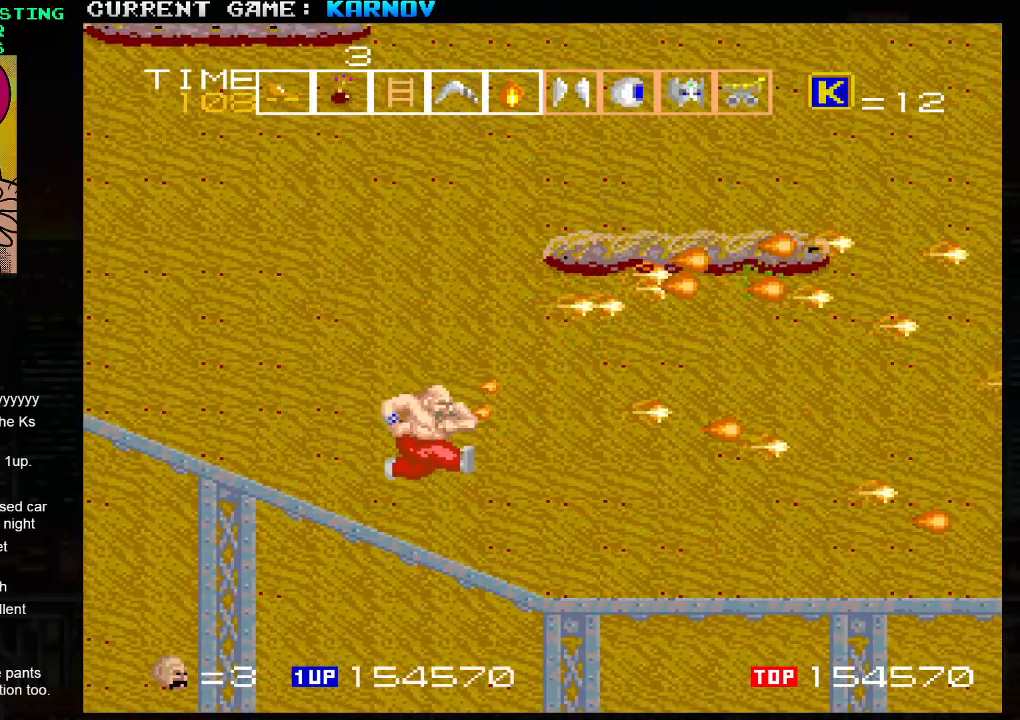
{"buttons": ["TRIANGLE"], "left_stick": "right", "events": [[17, "SQUARE", "down"], [67, "SQUARE", "up"], [117, "SQUARE", "down"], [133, "SQUARE", "up"], [267, "TRIANGLE", "down"], [333, "SQUARE", "down"], [350, "TRIANGLE", "up"], [400, "SQUARE", "up"], [433, "TRIANGLE", "down"]]}
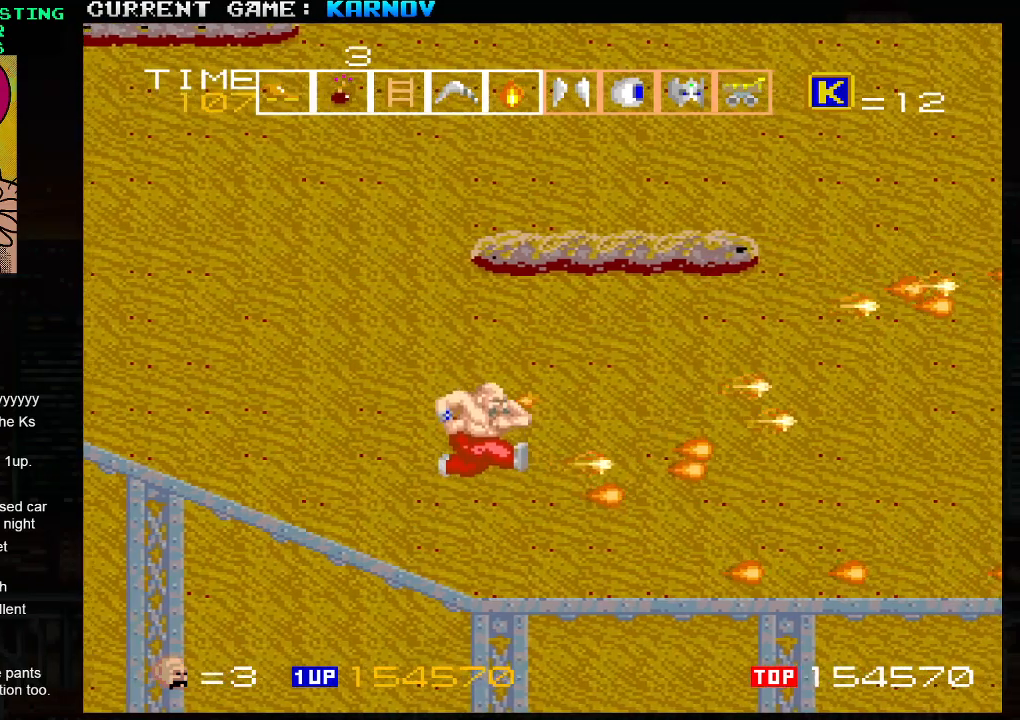
{"buttons": [], "left_stick": "right", "events": [[17, "SQUARE", "down"], [17, "TRIANGLE", "up"], [83, "SQUARE", "up"], [150, "TRIANGLE", "down"], [200, "TRIANGLE", "up"], [217, "SQUARE", "down"], [283, "SQUARE", "up"], [367, "SQUARE", "down"], [417, "SQUARE", "up"]]}
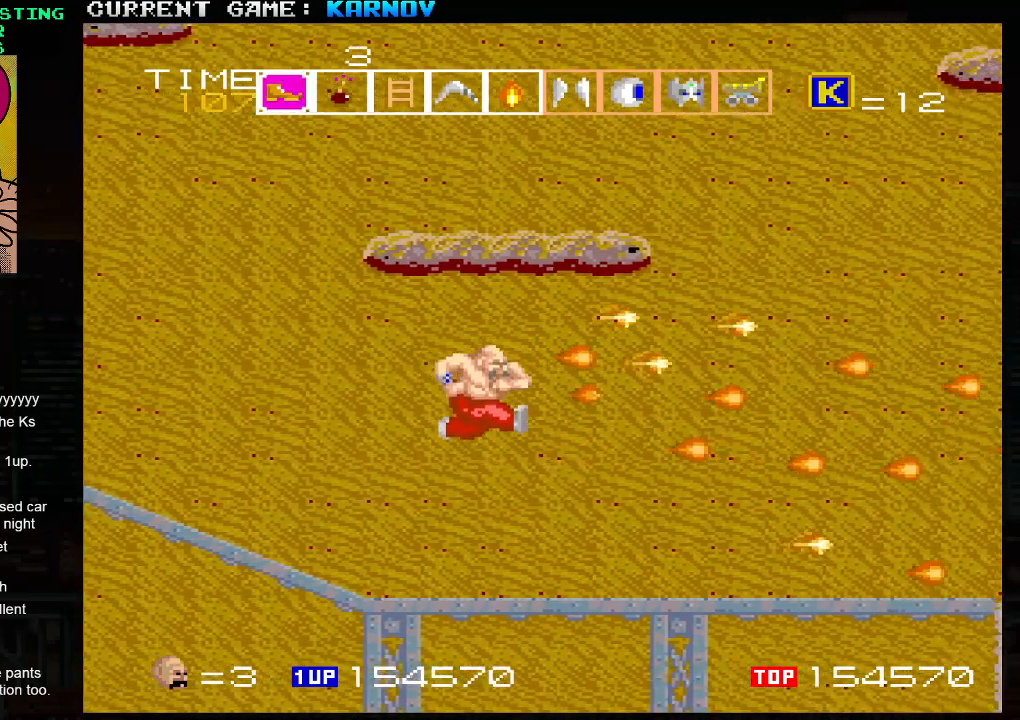
{"buttons": [], "left_stick": "right", "events": [[183, "SQUARE", "down"], [250, "SQUARE", "up"]]}
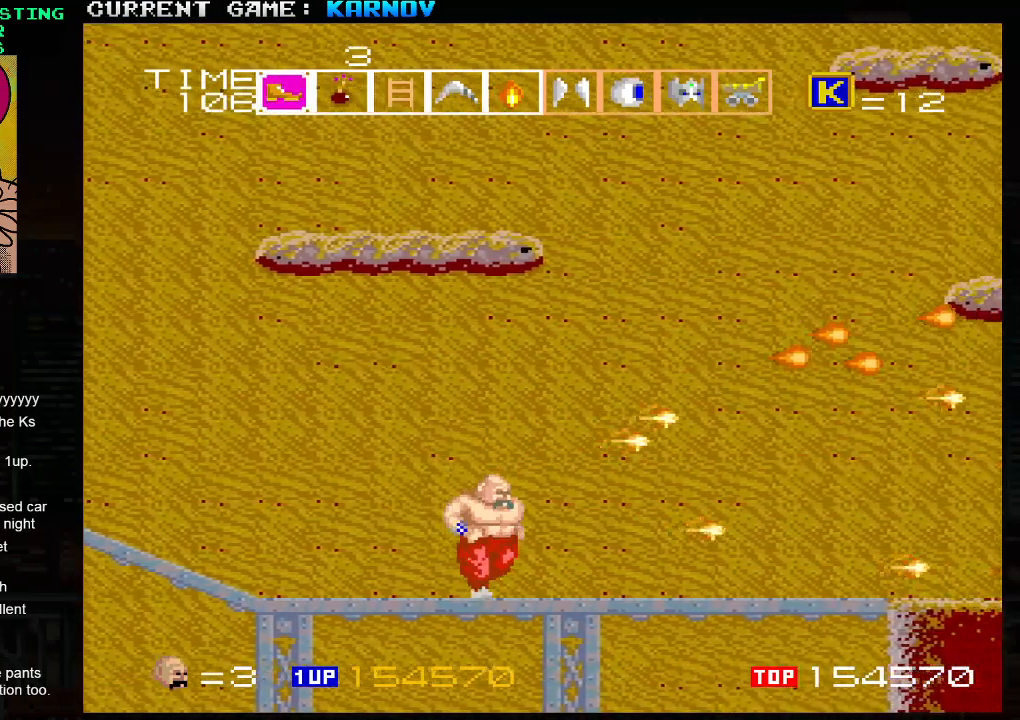
{"buttons": [], "left_stick": "right", "events": []}
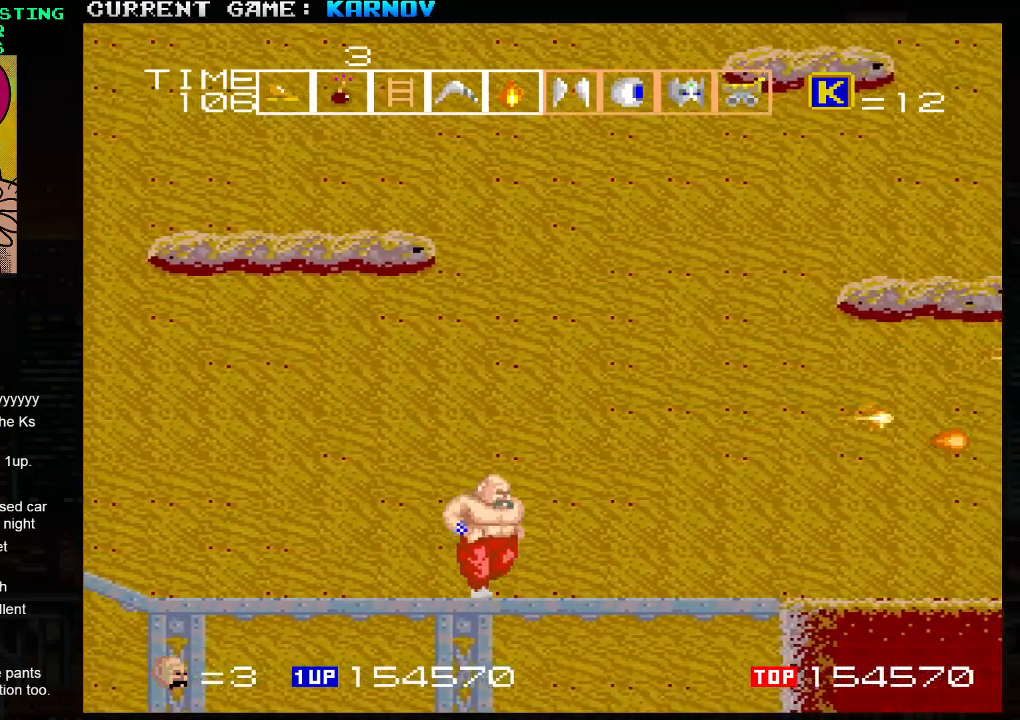
{"buttons": [], "left_stick": "right", "events": [[267, "left_stick", "center"], [400, "left_stick", "right"]]}
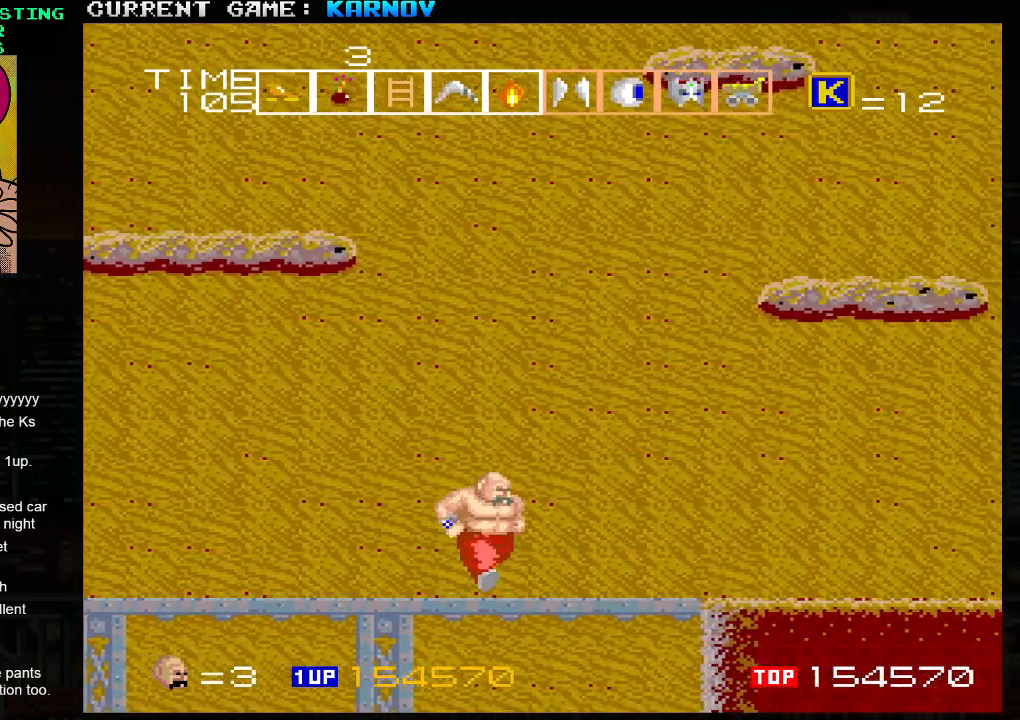
{"buttons": [], "left_stick": "center", "events": [[283, "left_stick", "center"], [350, "left_stick", "right"], [450, "left_stick", "center"]]}
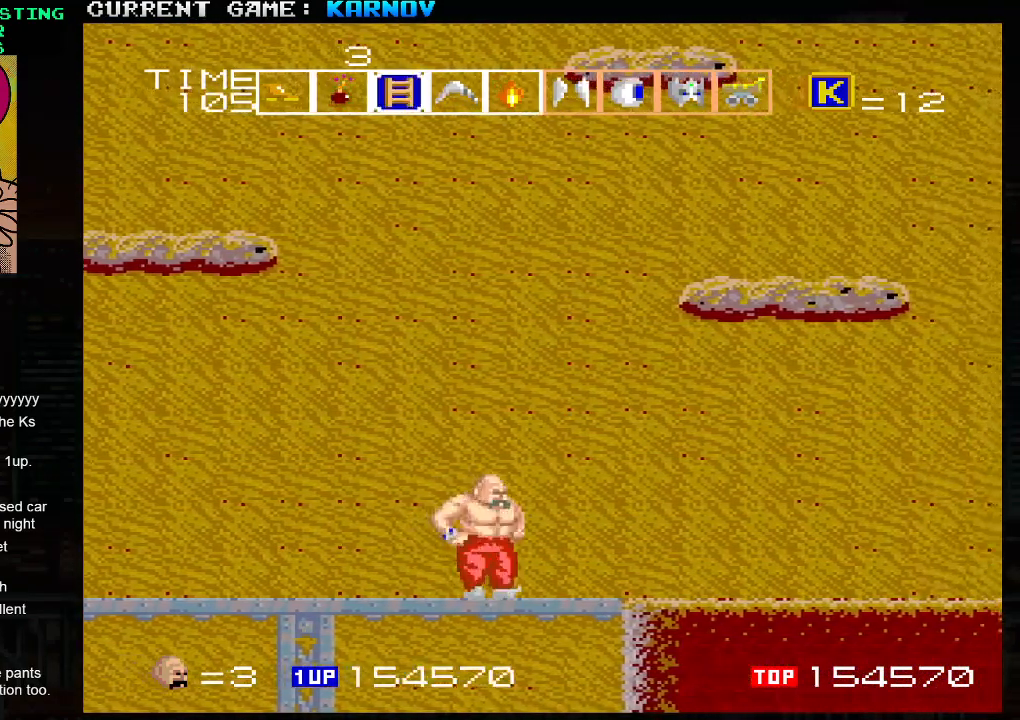
{"buttons": [], "left_stick": "right", "events": [[33, "left_stick", "right"], [167, "left_stick", "center"], [217, "left_stick", "right"], [333, "left_stick", "center"], [417, "left_stick", "right"]]}
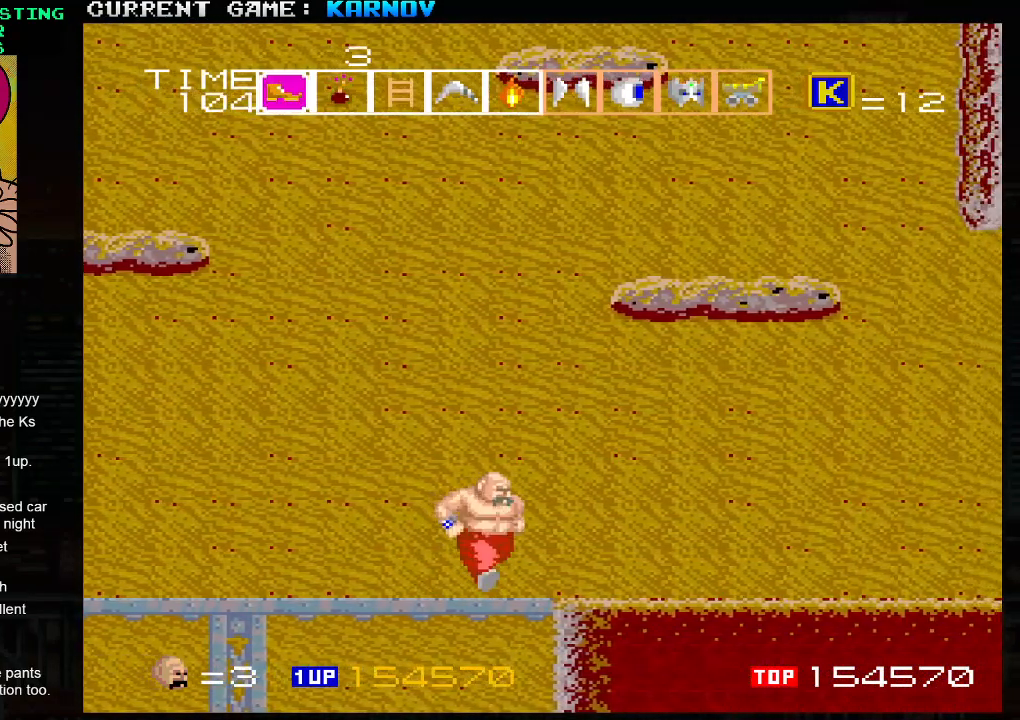
{"buttons": [], "left_stick": "right", "events": [[17, "left_stick", "center"], [83, "left_stick", "right"], [183, "left_stick", "center"], [267, "left_stick", "right"], [383, "left_stick", "center"], [467, "left_stick", "right"]]}
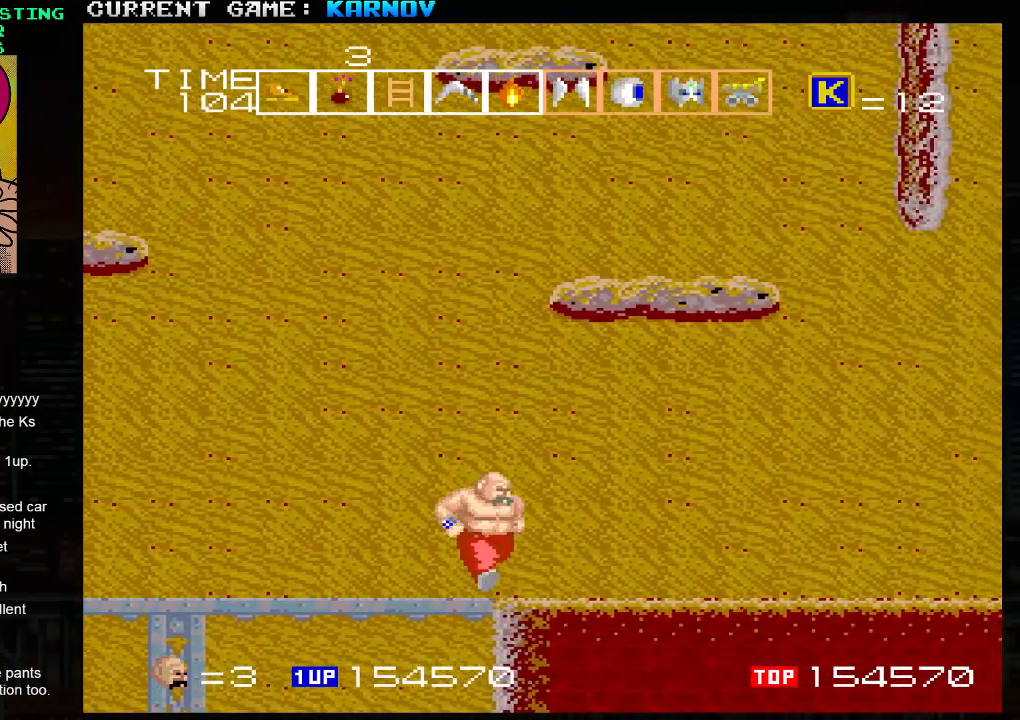
{"buttons": [], "left_stick": "center", "events": [[67, "left_stick", "center"], [150, "left_stick", "right"], [250, "left_stick", "center"], [317, "left_stick", "right"], [433, "left_stick", "center"]]}
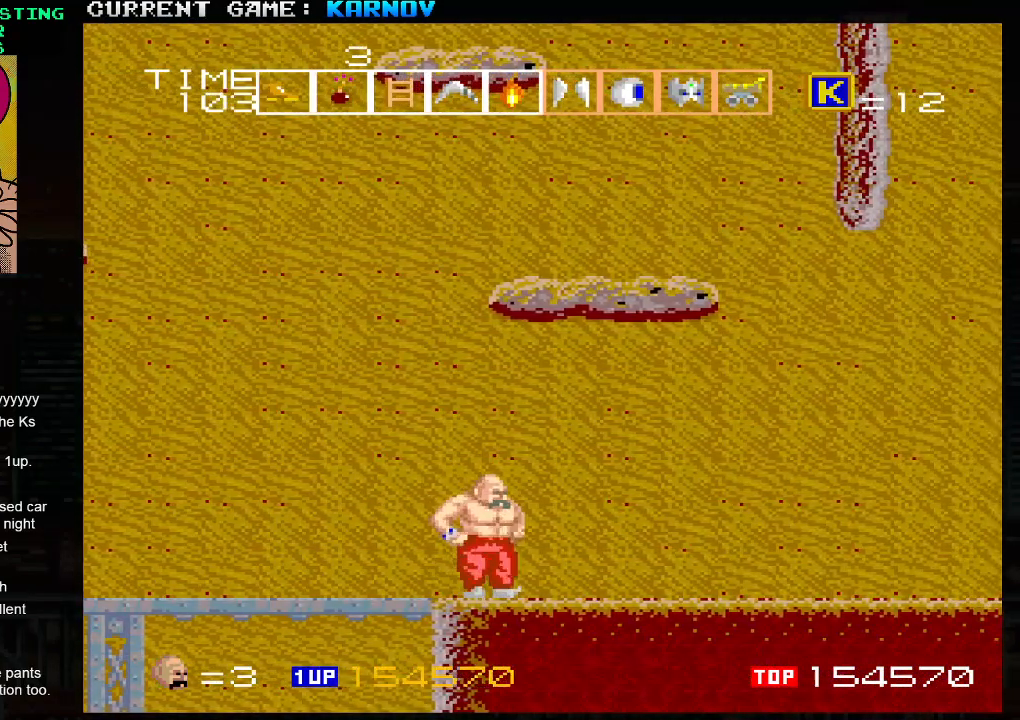
{"buttons": [], "left_stick": "right", "events": [[17, "left_stick", "right"], [133, "left_stick", "center"], [183, "left_stick", "left"], [350, "left_stick", "right"]]}
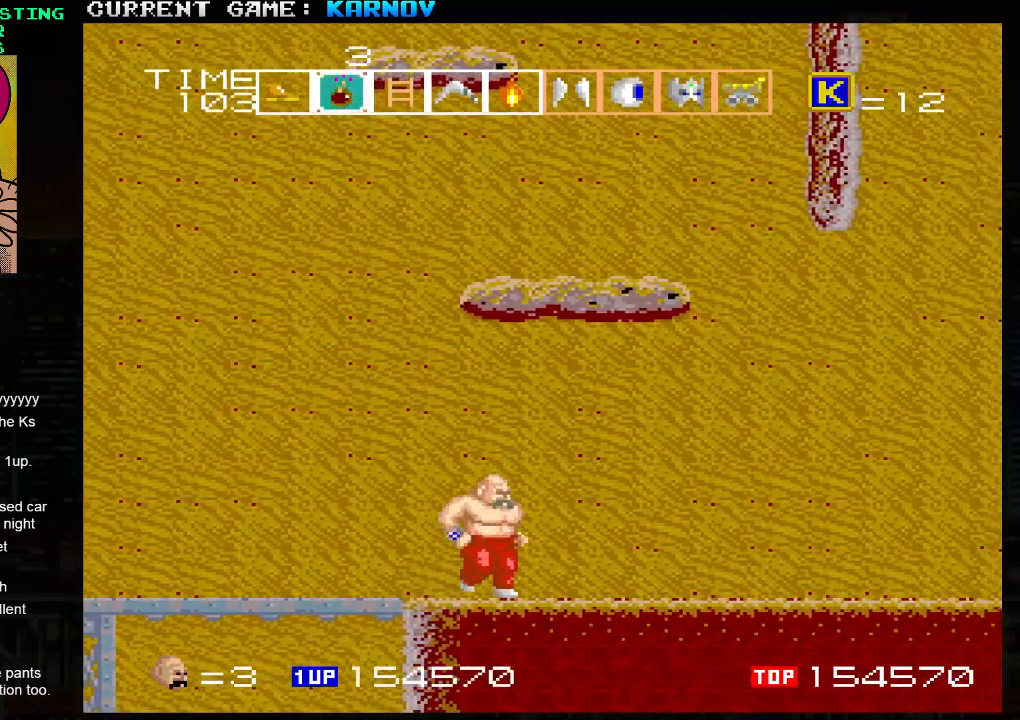
{"buttons": [], "left_stick": "left", "events": [[200, "left_stick", "center"], [250, "left_stick", "left"]]}
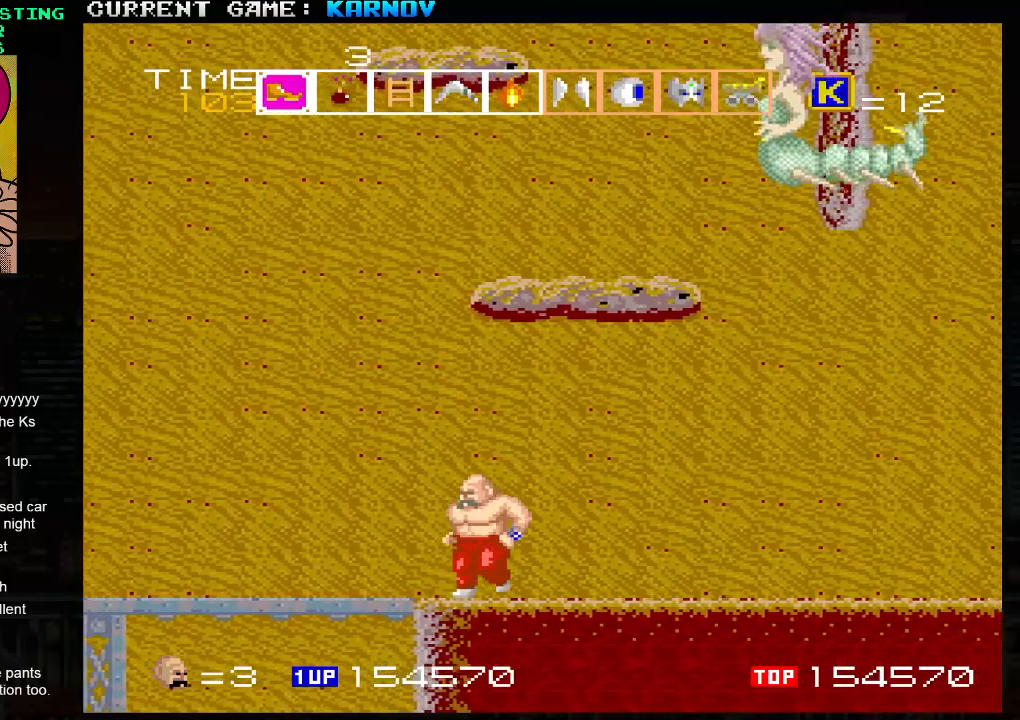
{"buttons": [], "left_stick": "right", "events": [[433, "TRIANGLE", "down"], [450, "left_stick", "right"], [483, "TRIANGLE", "up"]]}
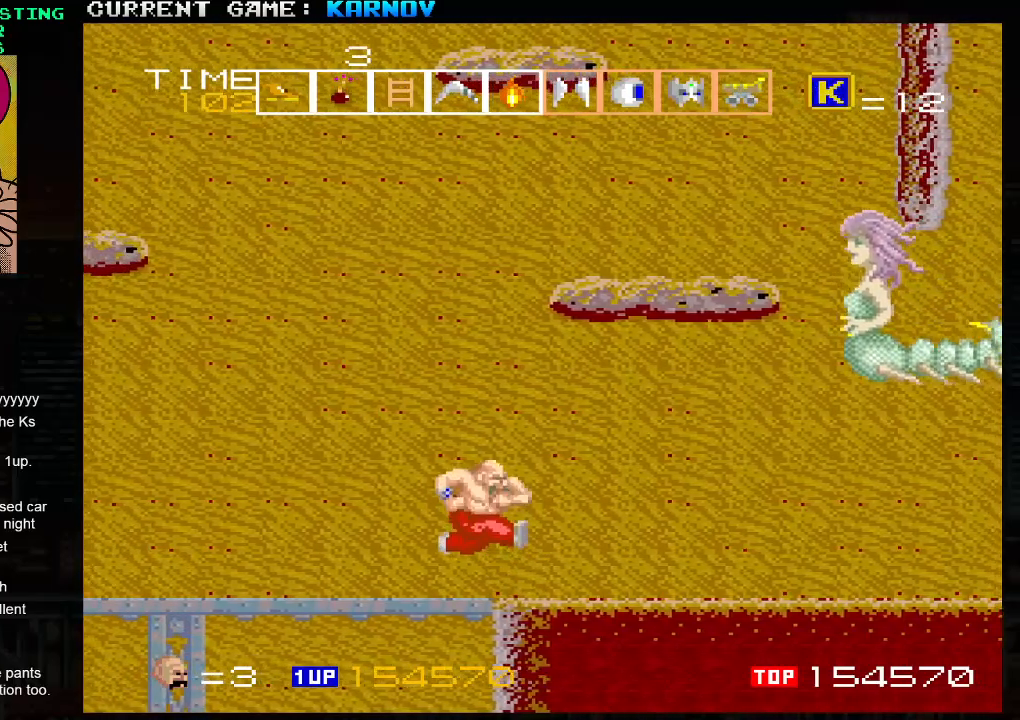
{"buttons": [], "left_stick": "left", "events": [[17, "SQUARE", "down"], [17, "left_stick", "center"], [67, "SQUARE", "up"], [117, "SQUARE", "down"], [217, "SQUARE", "up"], [217, "left_stick", "left"]]}
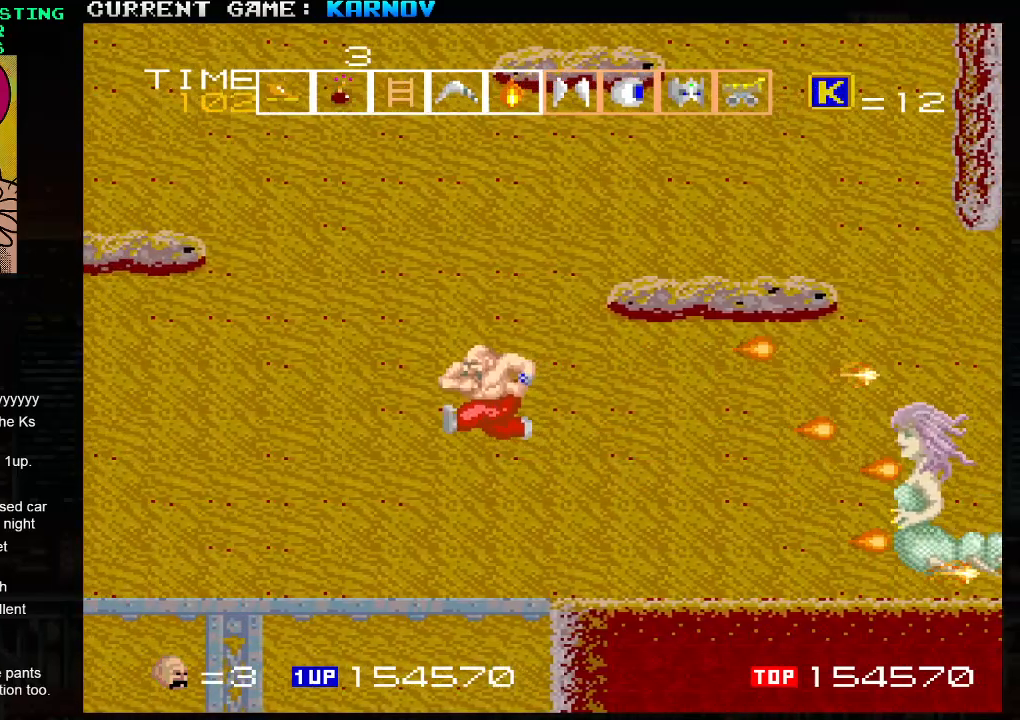
{"buttons": [], "left_stick": "left", "events": []}
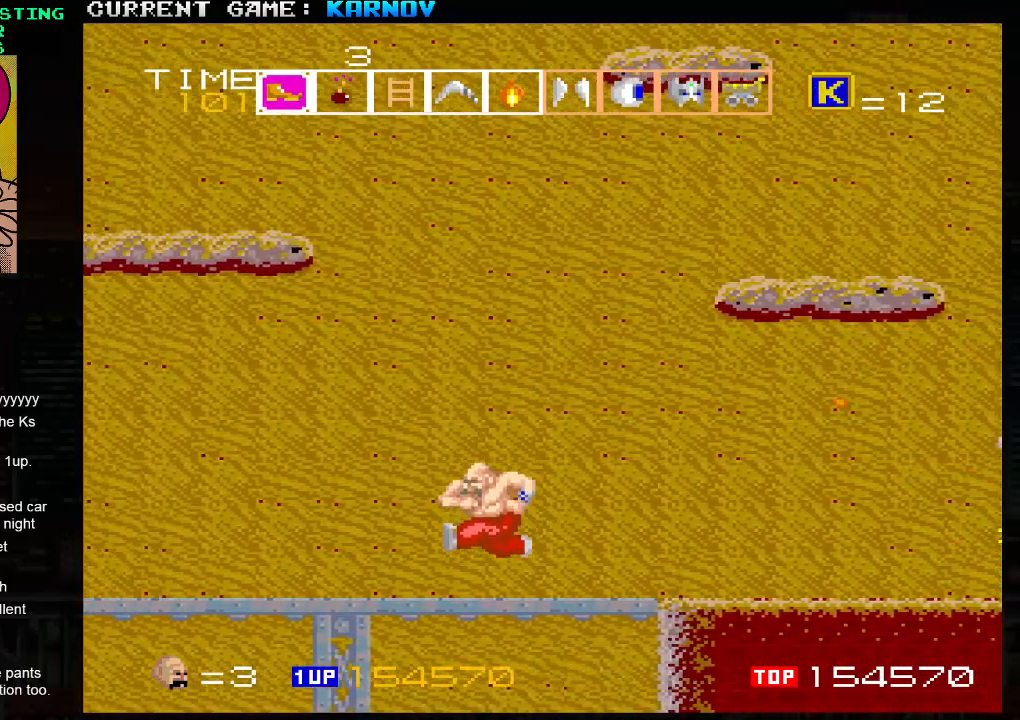
{"buttons": ["SQUARE"], "left_stick": "right", "events": [[300, "left_stick", "right"], [417, "SQUARE", "down"]]}
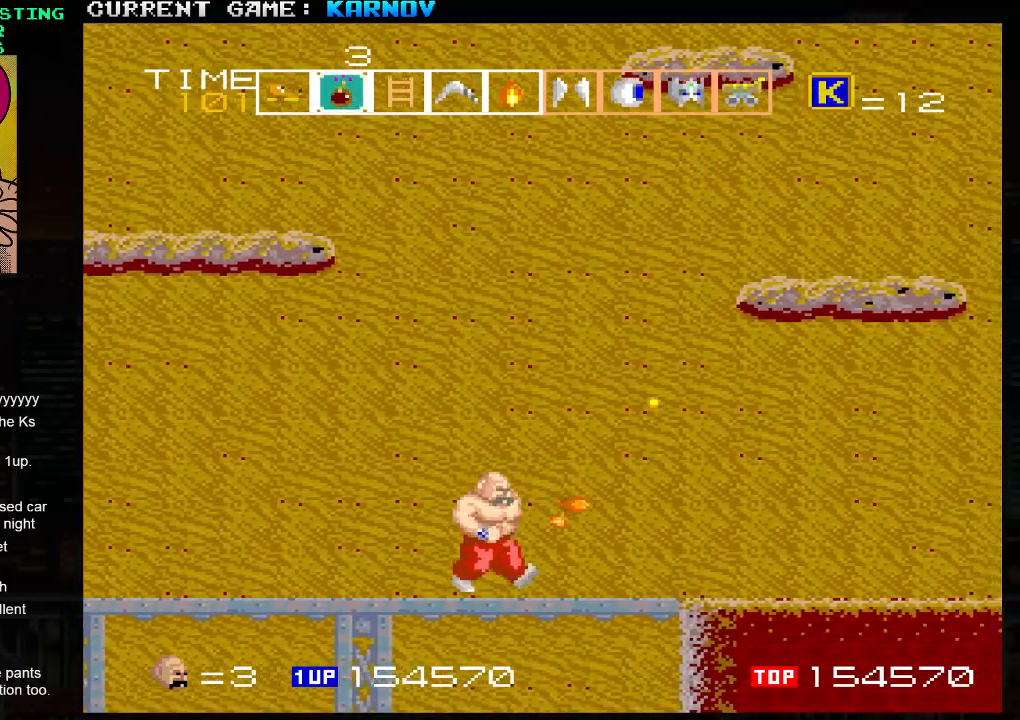
{"buttons": [], "left_stick": "right", "events": [[17, "SQUARE", "up"], [17, "left_stick", "center"], [67, "SQUARE", "down"], [117, "SQUARE", "up"], [167, "SQUARE", "down"], [200, "SQUARE", "up"], [233, "left_stick", "right"], [250, "SQUARE", "down"], [283, "SQUARE", "up"], [333, "SQUARE", "down"], [383, "SQUARE", "up"], [417, "SQUARE", "down"], [450, "SQUARE", "up"]]}
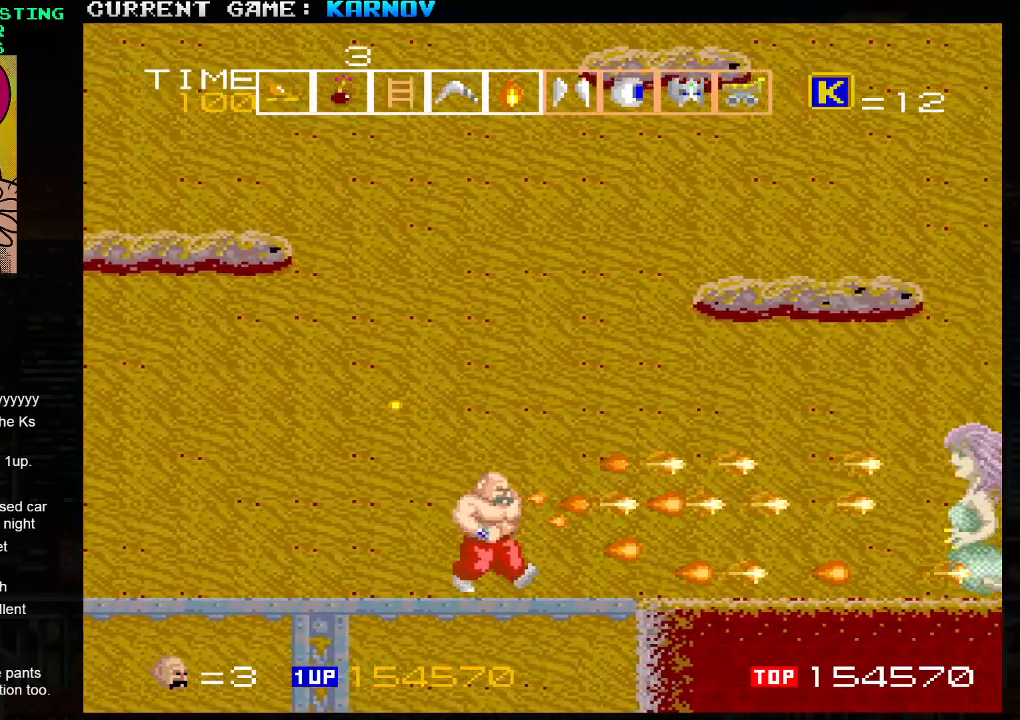
{"buttons": [], "left_stick": "left", "events": [[17, "SQUARE", "down"], [67, "SQUARE", "up"], [100, "SQUARE", "down"], [133, "SQUARE", "up"], [150, "left_stick", "center"], [167, "SQUARE", "down"], [183, "SQUARE", "up"], [233, "left_stick", "left"]]}
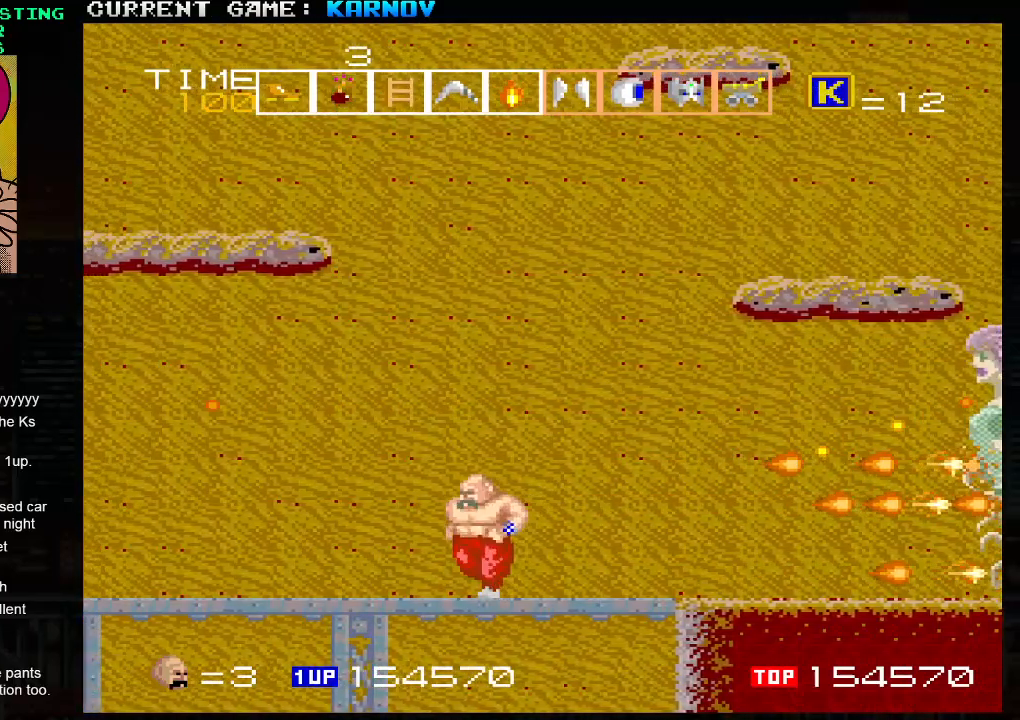
{"buttons": [], "left_stick": "left", "events": []}
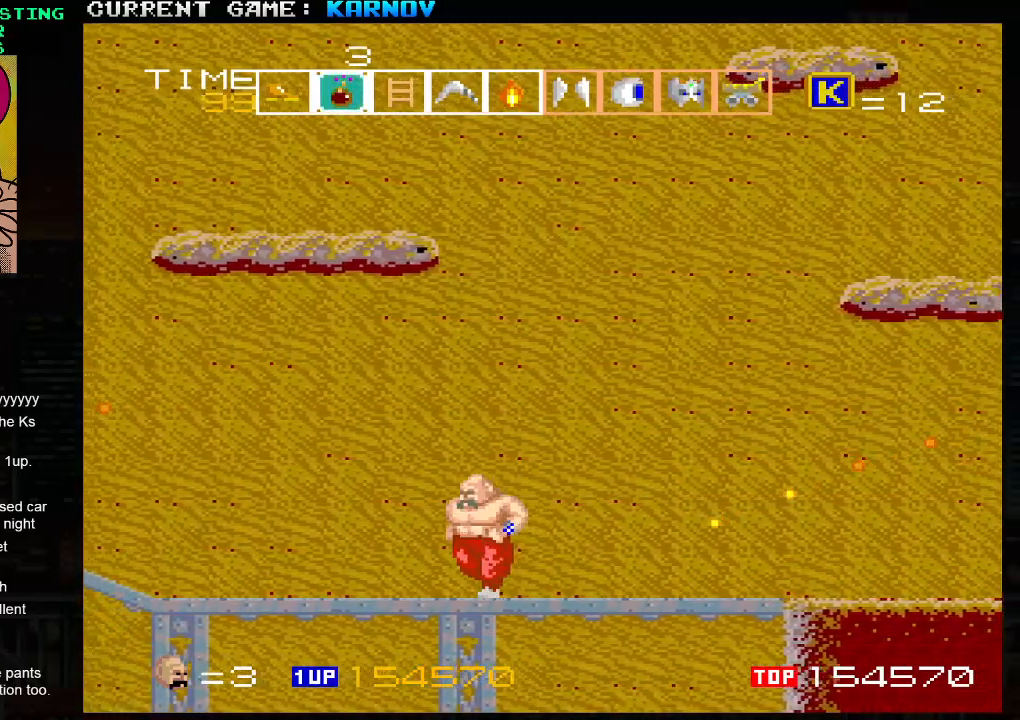
{"buttons": ["SQUARE"], "left_stick": "right", "events": [[33, "TRIANGLE", "down"], [50, "left_stick", "right"], [117, "TRIANGLE", "up"], [133, "SQUARE", "down"], [183, "SQUARE", "up"], [233, "SQUARE", "down"], [283, "SQUARE", "up"], [317, "SQUARE", "down"], [350, "SQUARE", "up"], [400, "SQUARE", "down"], [433, "SQUARE", "up"], [483, "SQUARE", "down"]]}
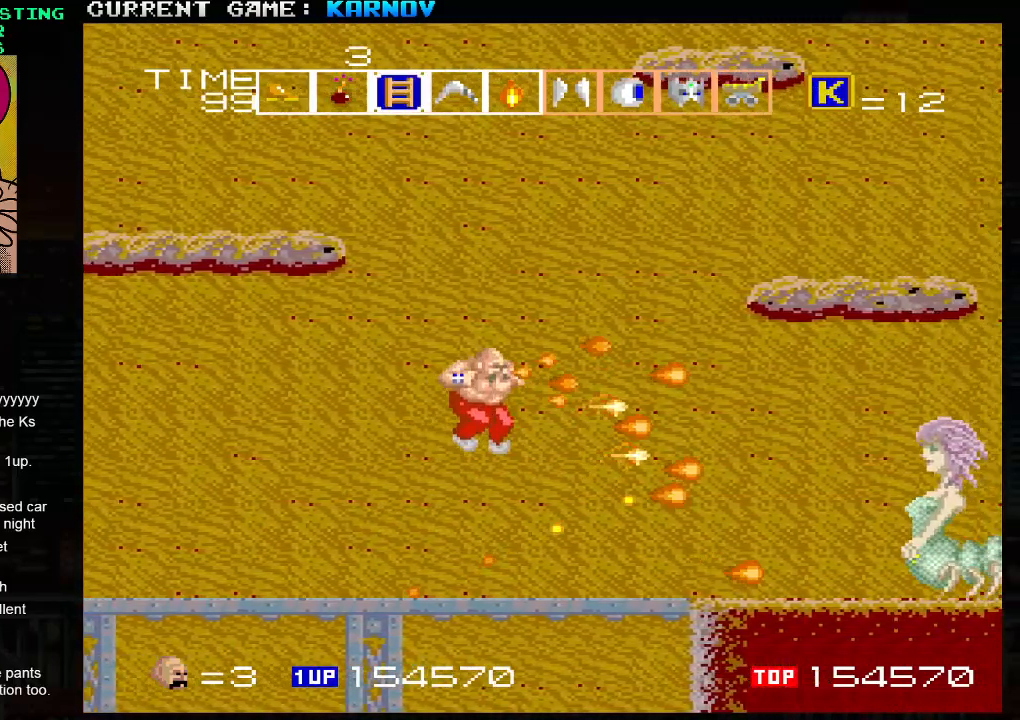
{"buttons": [], "left_stick": "left", "events": [[33, "SQUARE", "up"], [50, "SQUARE", "down"], [100, "left_stick", "center"], [117, "SQUARE", "up"], [383, "left_stick", "left"]]}
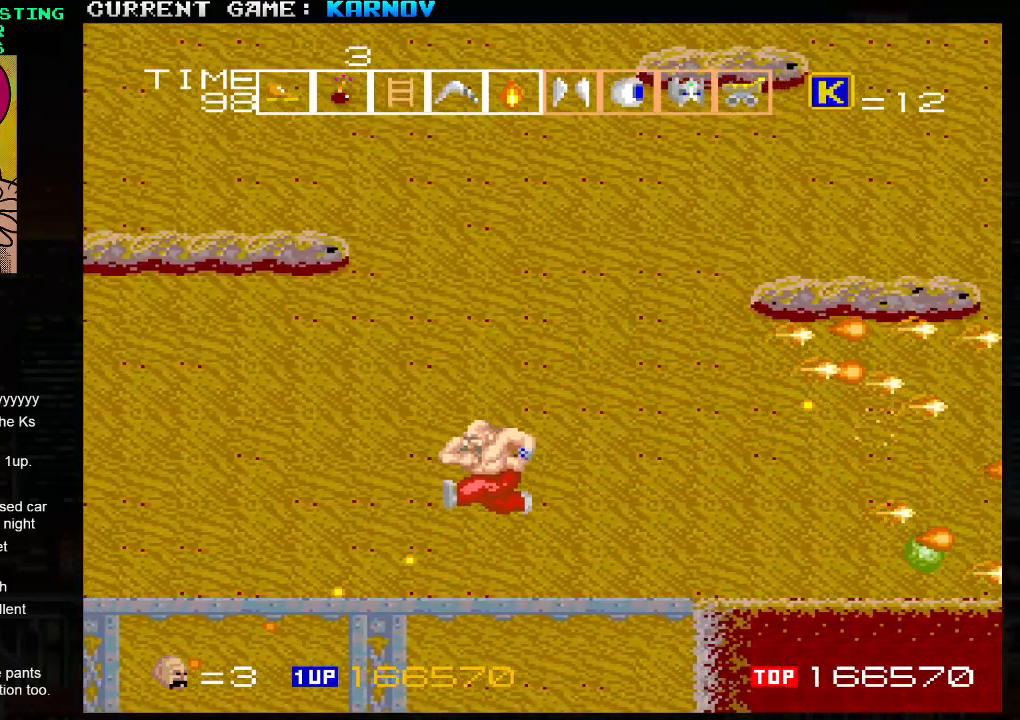
{"buttons": [], "left_stick": "right", "events": [[333, "left_stick", "center"], [383, "left_stick", "right"]]}
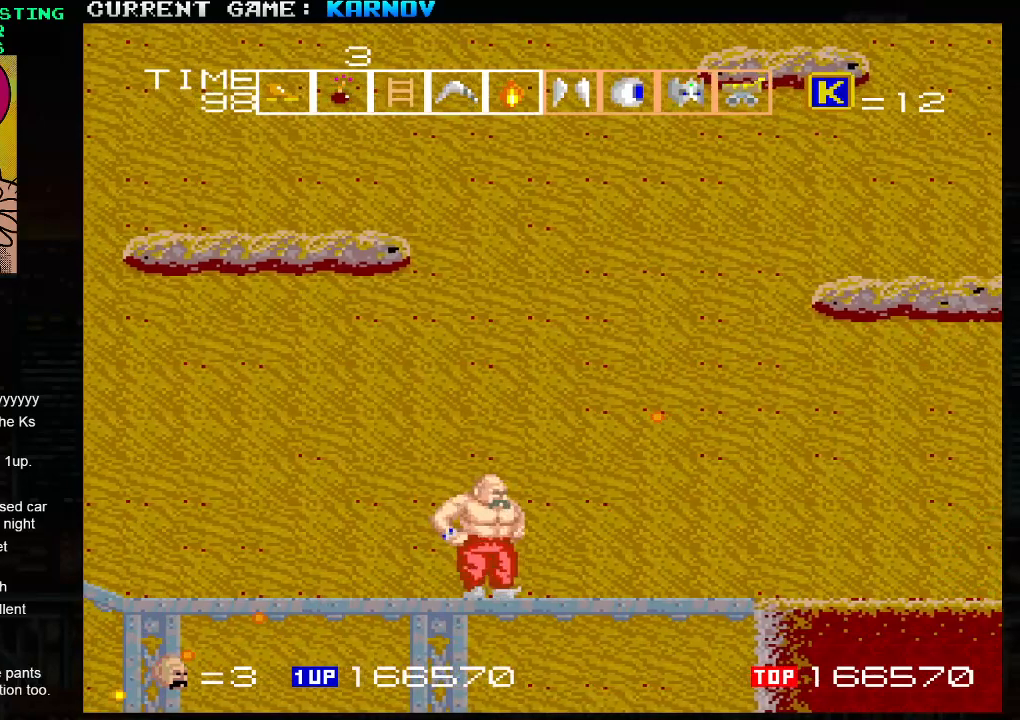
{"buttons": [], "left_stick": "center", "events": [[433, "left_stick", "center"]]}
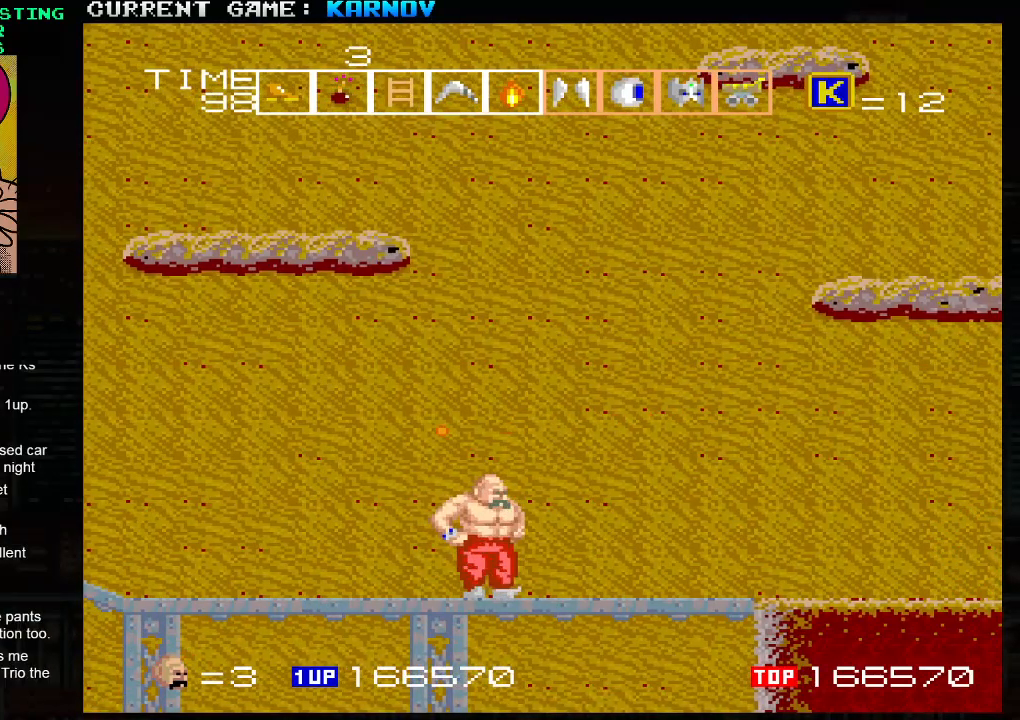
{"buttons": ["SQUARE", "TRIANGLE"], "left_stick": "center", "events": [[67, "SQUARE", "down"], [67, "TRIANGLE", "down"], [100, "TRIANGLE", "up"], [117, "SQUARE", "up"], [300, "SQUARE", "down"], [300, "TRIANGLE", "down"]]}
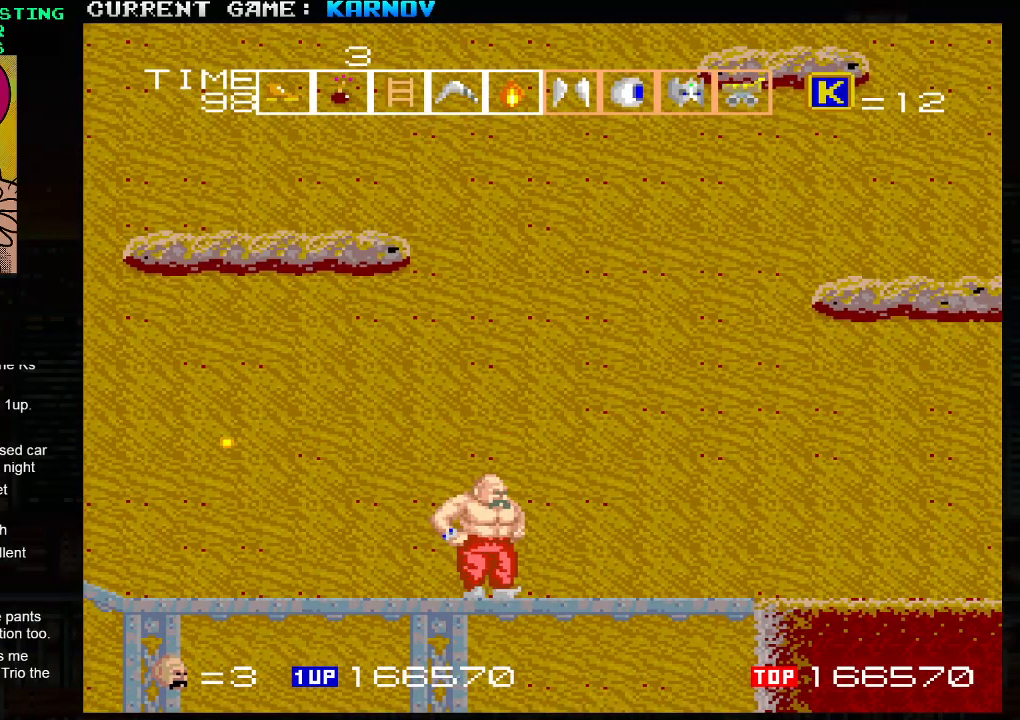
{"buttons": [], "left_stick": "center", "events": [[50, "SQUARE", "up"], [83, "TRIANGLE", "up"]]}